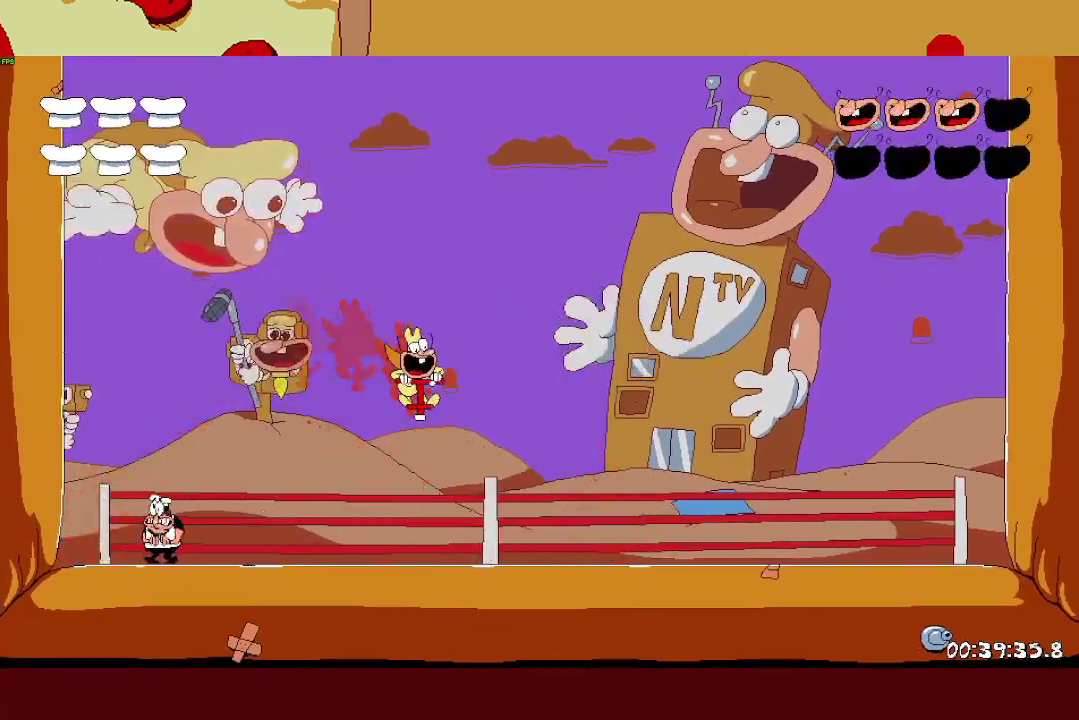
Gameplay with a controller (PlayStation layout); each line is a JSON object with the inputs held at the frame after it. "events" lists button and stick changes between this image and that frame as [ms after this image, input, new state], when the widget could be followed in between. This document gives stick clicks only as held states, not as events. Not read: L3.
{"buttons": [], "left_stick": "right", "right_stick": "center", "events": [[183, "left_stick", "right"]]}
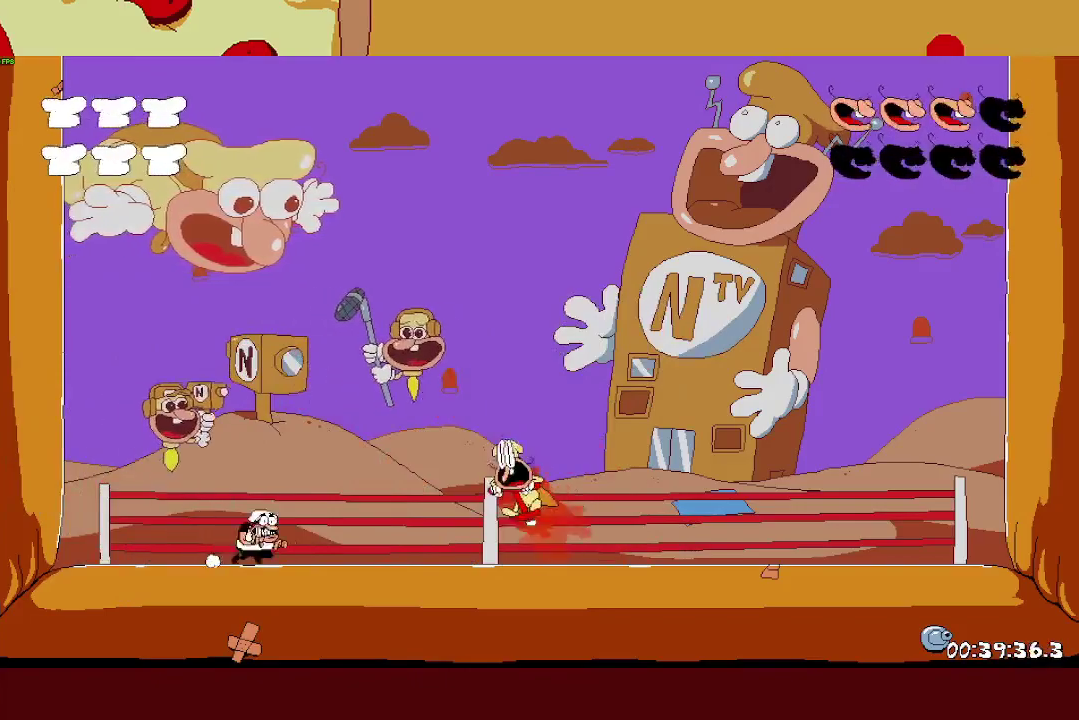
{"buttons": [], "left_stick": "right", "right_stick": "center", "events": []}
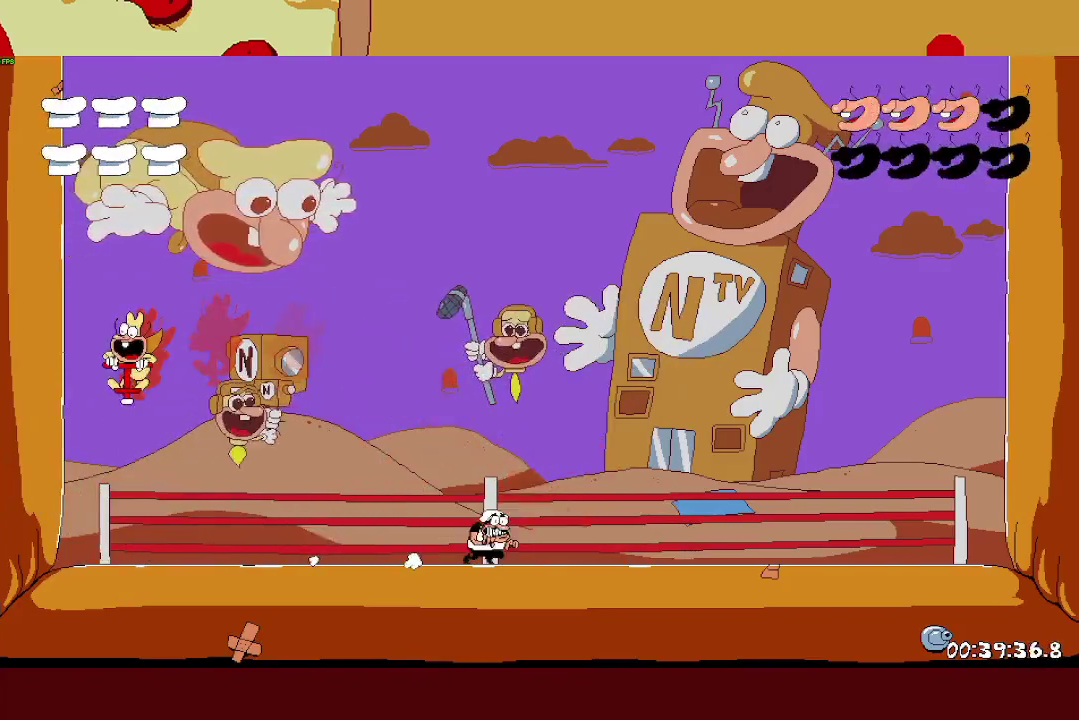
{"buttons": ["SQUARE"], "left_stick": "up-left", "right_stick": "center", "events": [[33, "left_stick", "center"], [400, "left_stick", "up-left"], [500, "SQUARE", "down"]]}
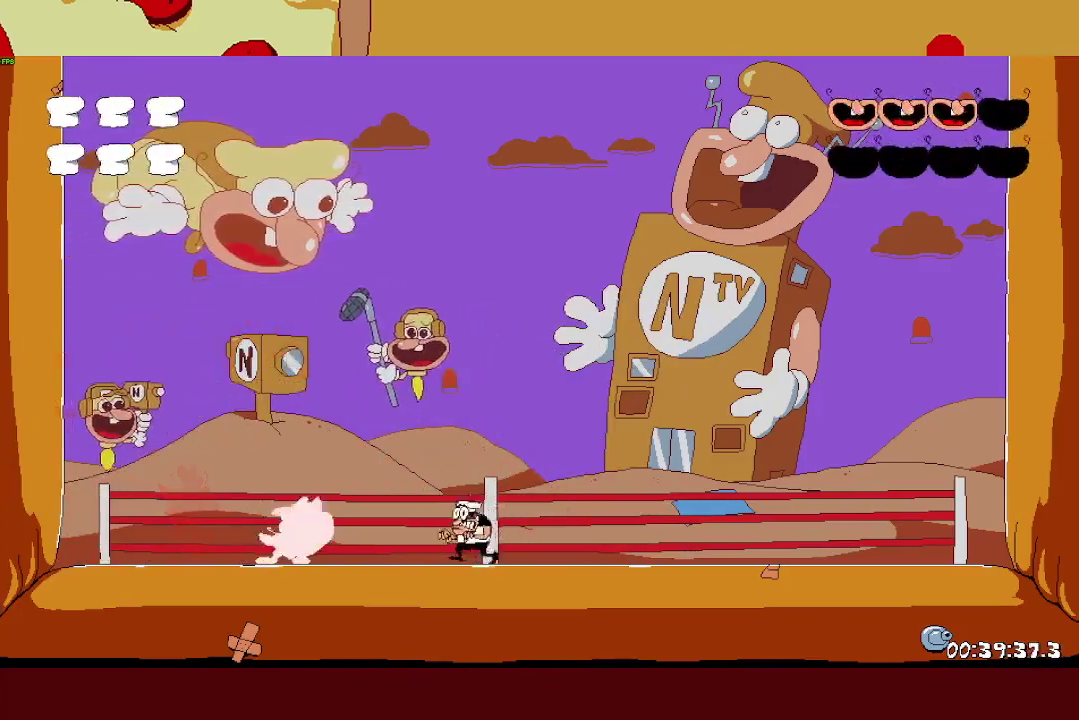
{"buttons": [], "left_stick": "center", "right_stick": "center", "events": [[133, "left_stick", "left"], [200, "SQUARE", "up"], [317, "left_stick", "center"]]}
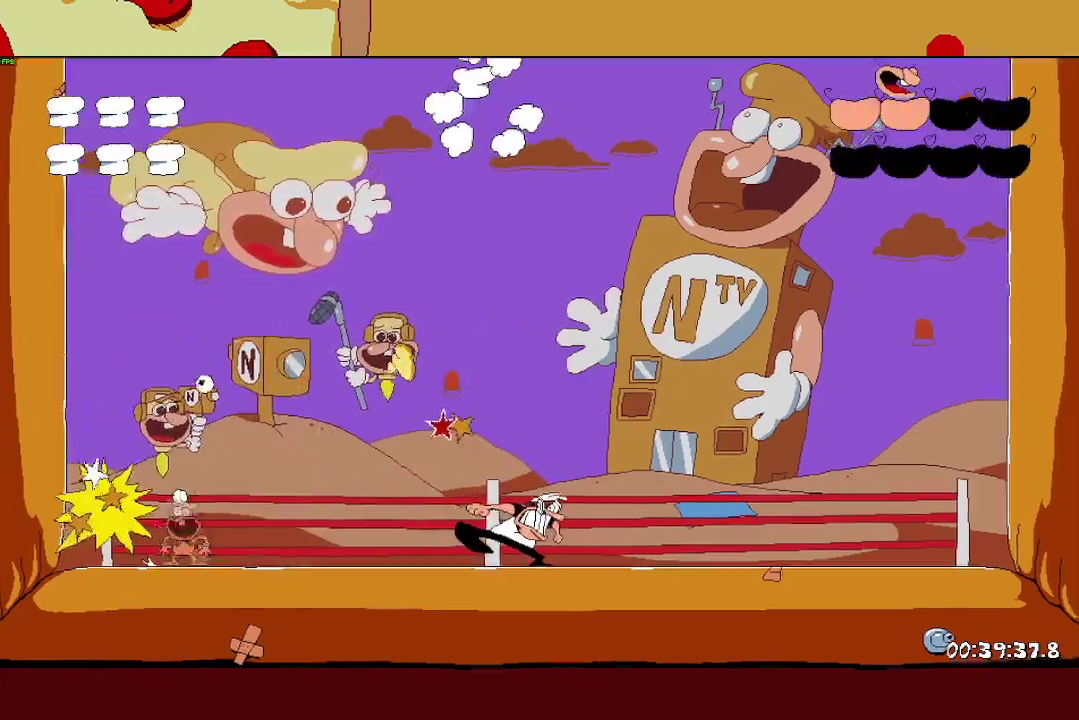
{"buttons": [], "left_stick": "up-left", "right_stick": "center", "events": [[317, "left_stick", "left"], [467, "left_stick", "up-left"]]}
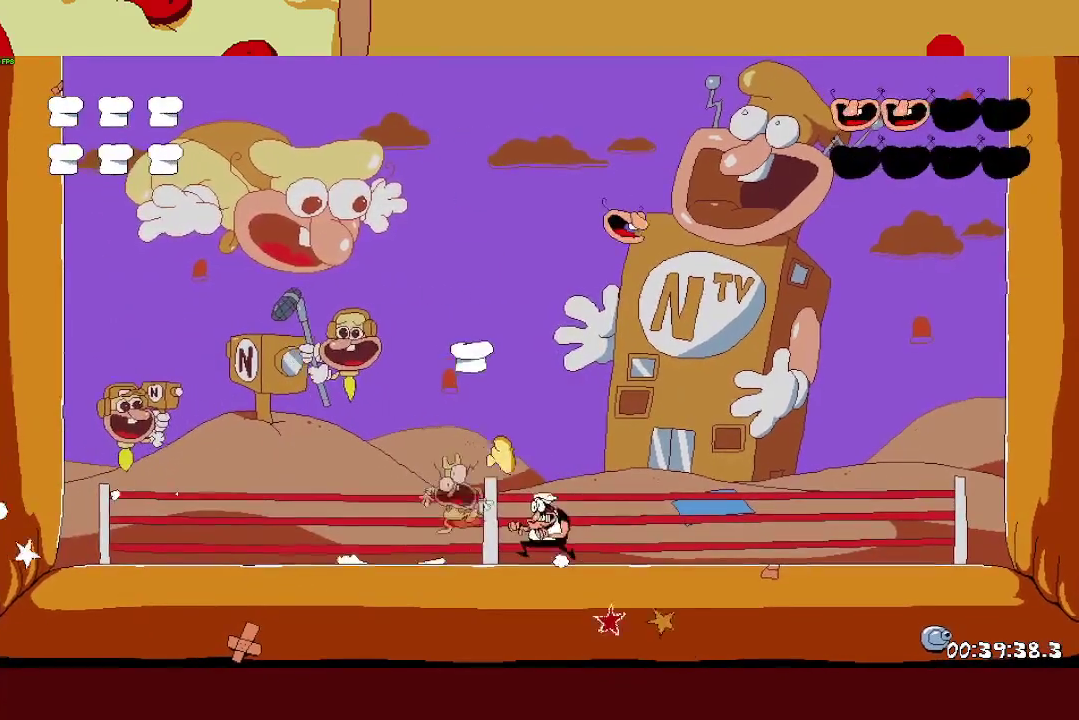
{"buttons": [], "left_stick": "right", "right_stick": "center", "events": [[283, "left_stick", "right"]]}
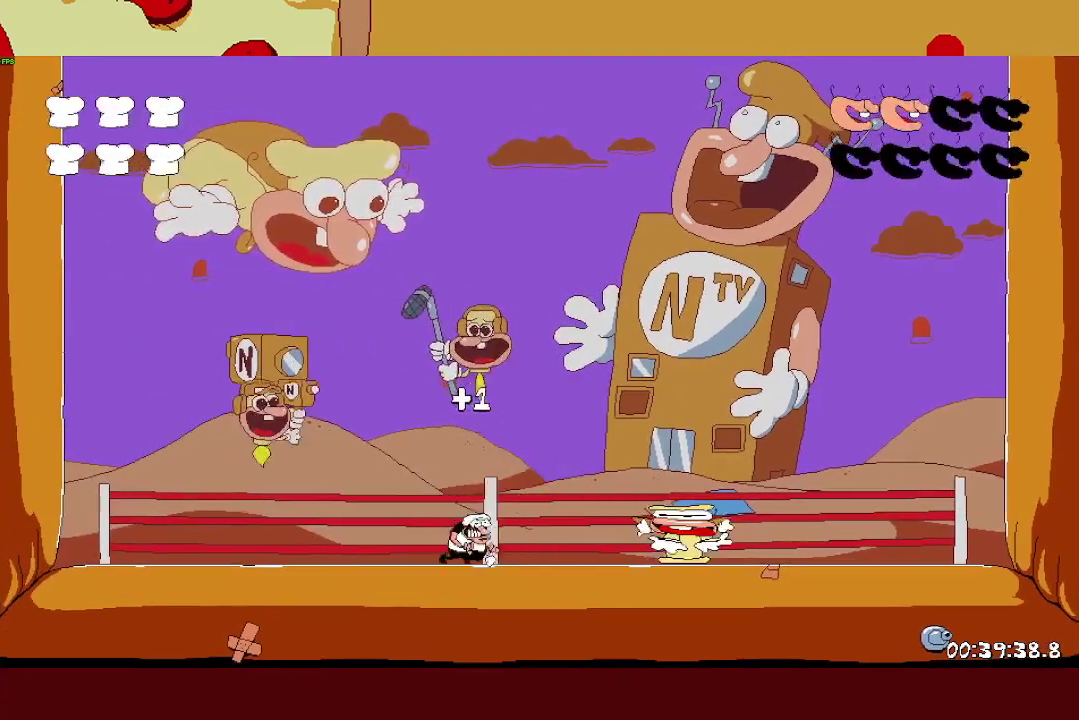
{"buttons": [], "left_stick": "center", "right_stick": "center"}
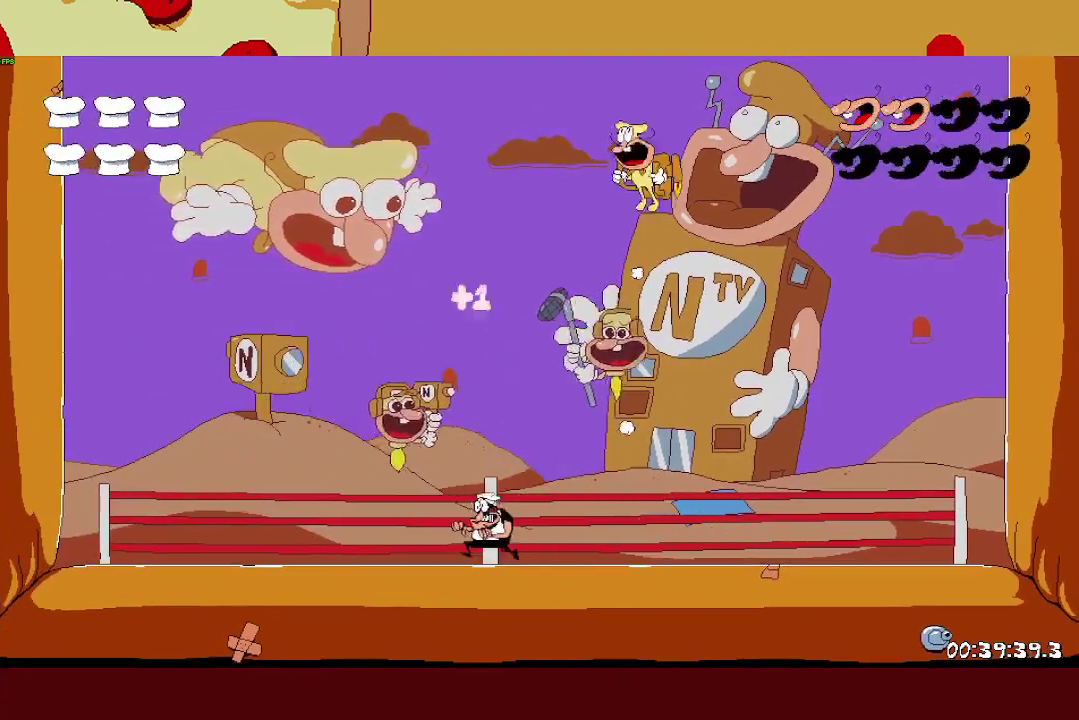
{"buttons": [], "left_stick": "right", "right_stick": "center"}
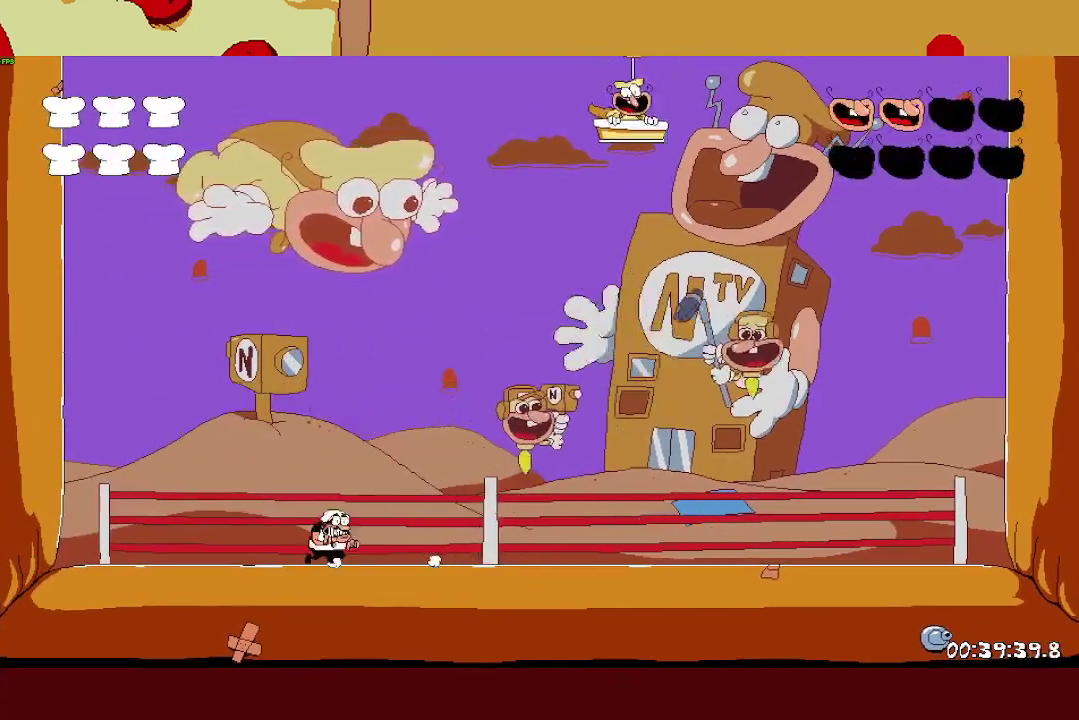
{"buttons": [], "left_stick": "center", "right_stick": "center", "events": [[100, "left_stick", "center"]]}
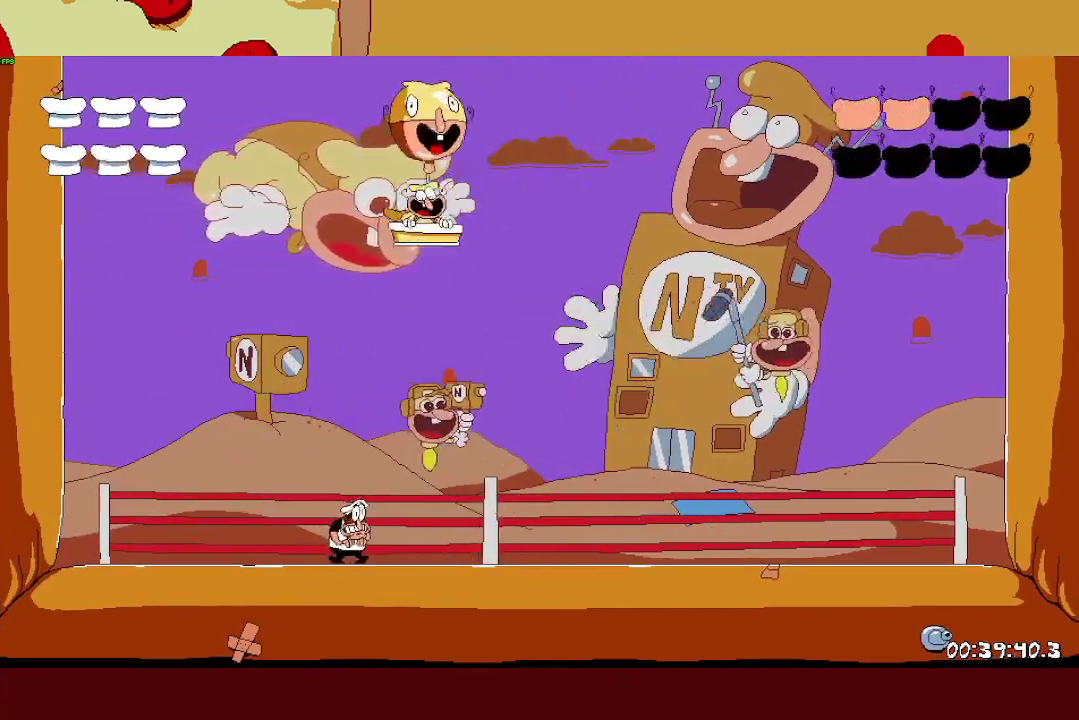
{"buttons": [], "left_stick": "center", "right_stick": "center", "events": []}
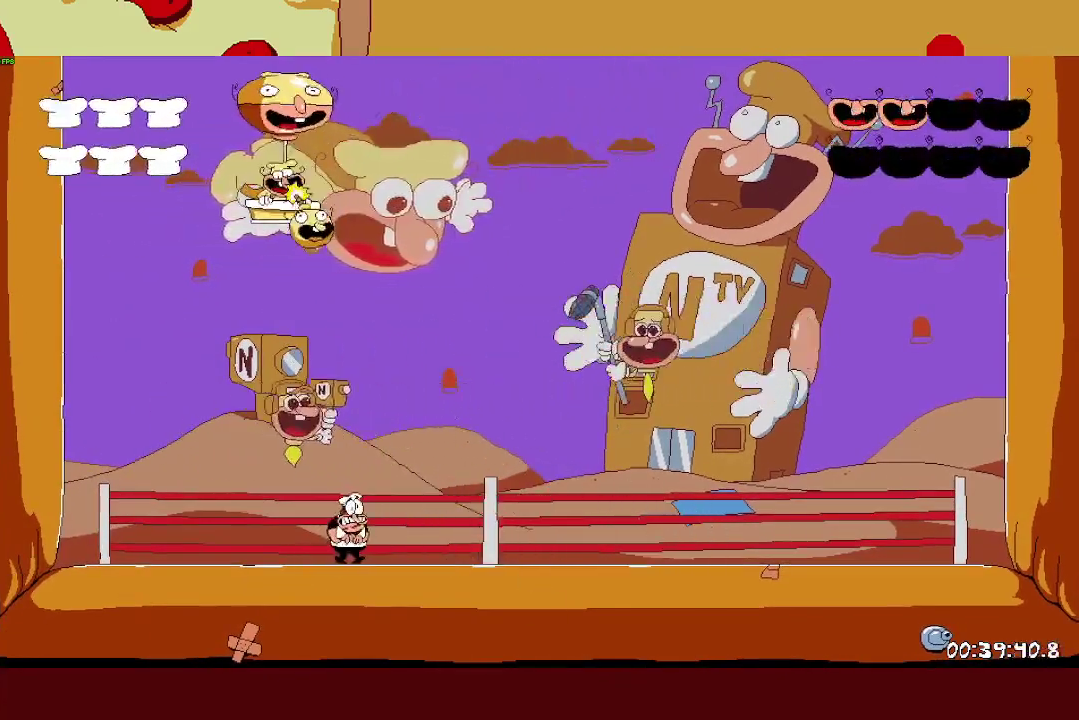
{"buttons": [], "left_stick": "center", "right_stick": "center", "events": [[317, "TRIANGLE", "down"], [467, "TRIANGLE", "up"]]}
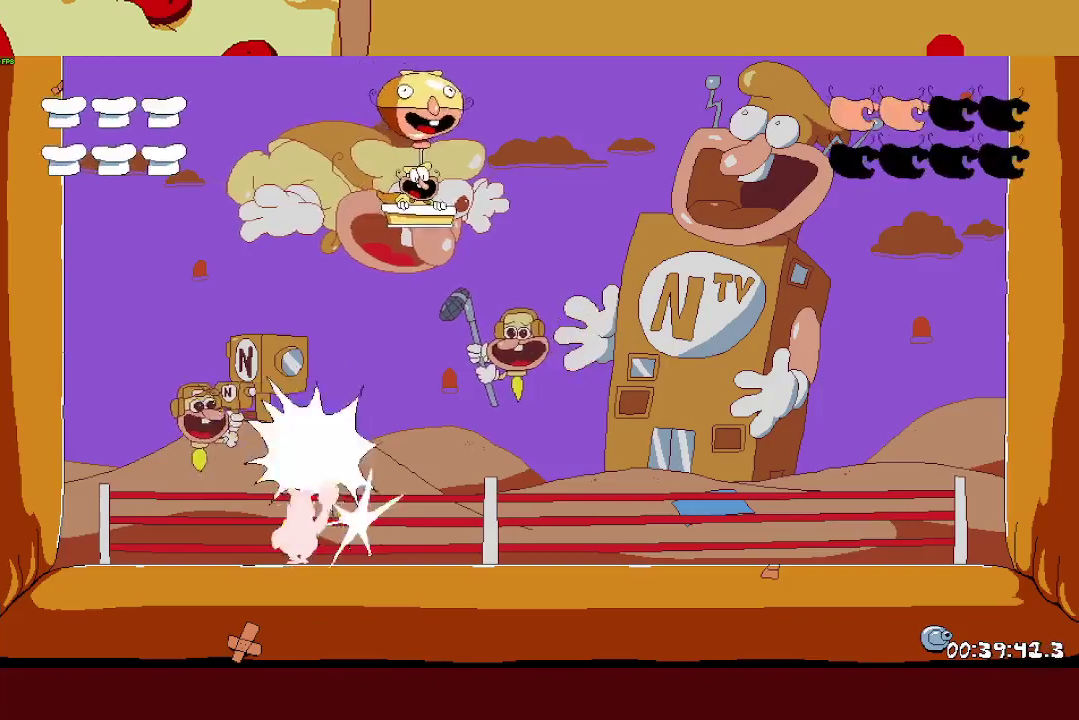
{"buttons": [], "left_stick": "center", "right_stick": "center", "events": []}
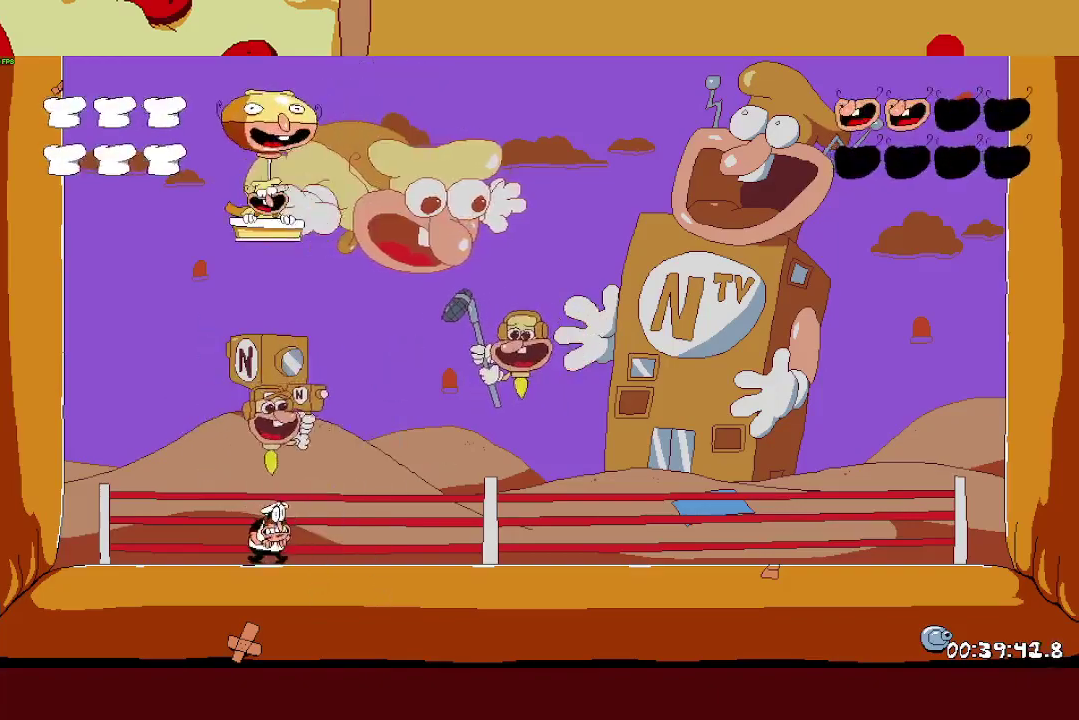
{"buttons": [], "left_stick": "center", "right_stick": "center", "events": []}
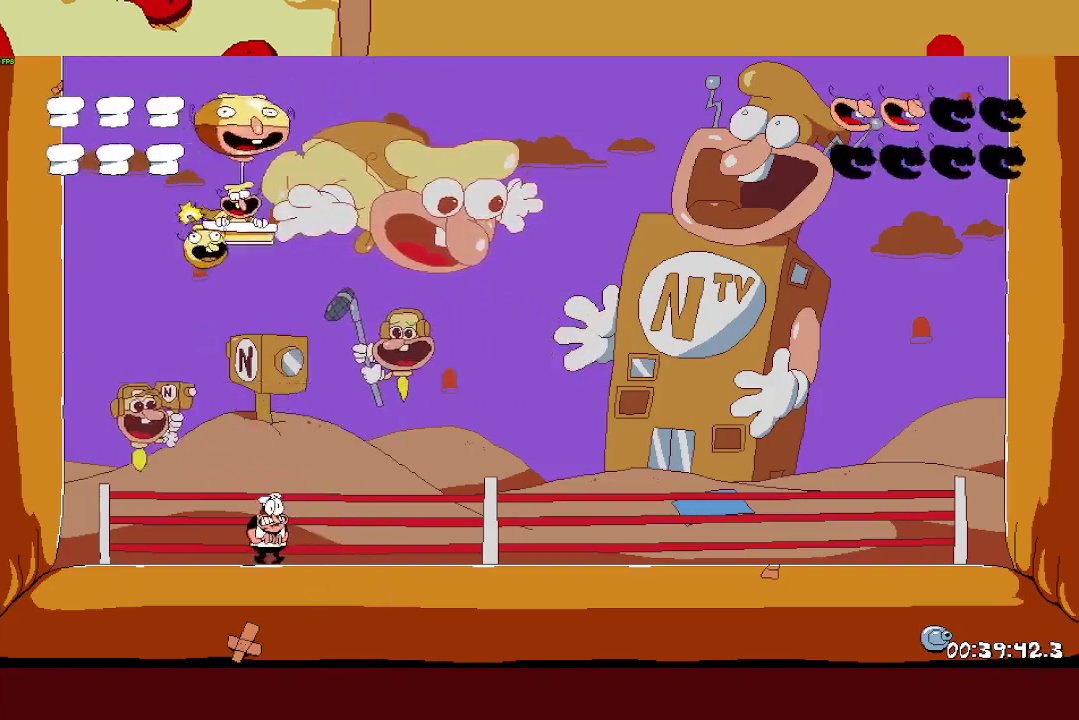
{"buttons": [], "left_stick": "center", "right_stick": "center"}
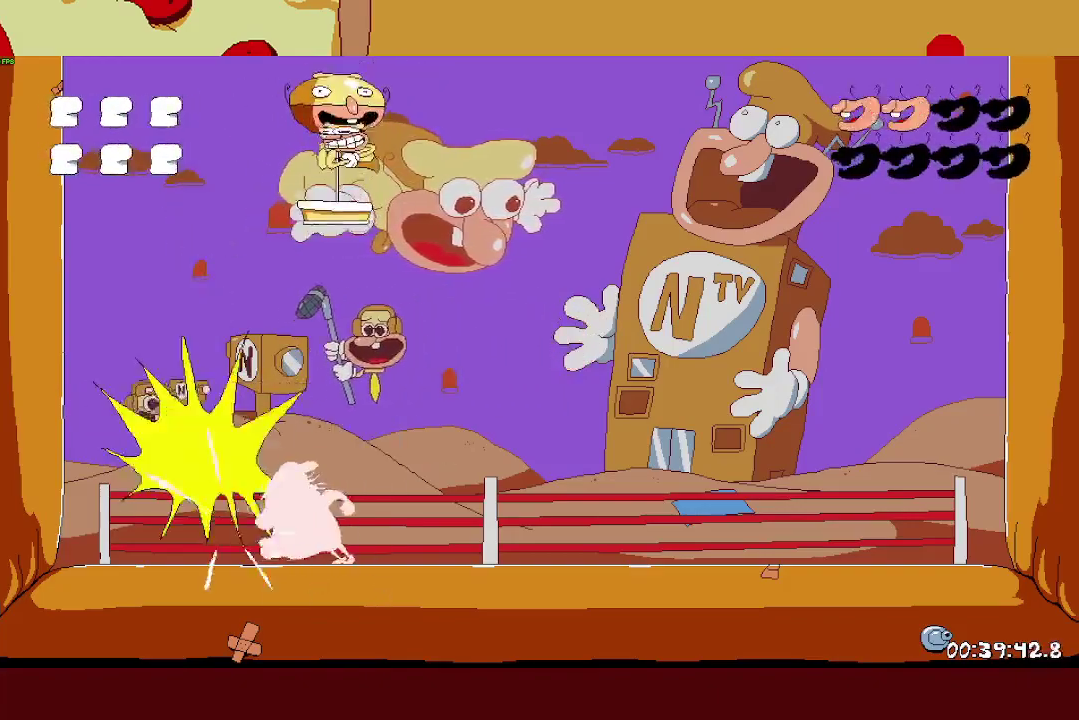
{"buttons": [], "left_stick": "right", "right_stick": "center"}
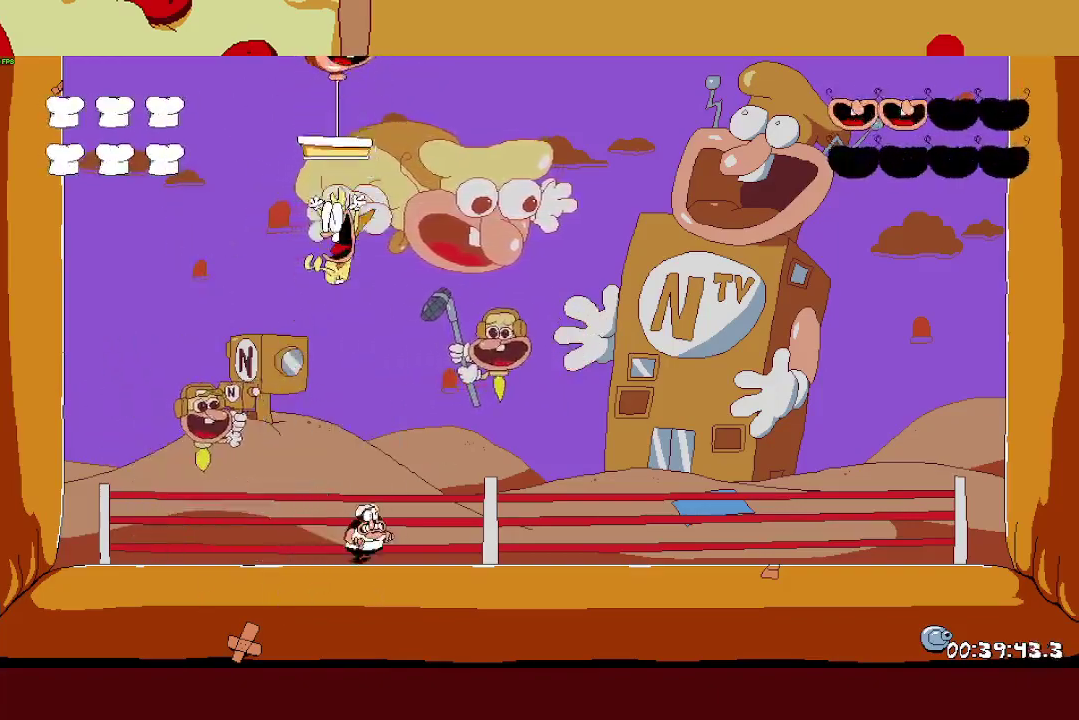
{"buttons": [], "left_stick": "center", "right_stick": "center", "events": [[233, "left_stick", "left"], [367, "left_stick", "center"]]}
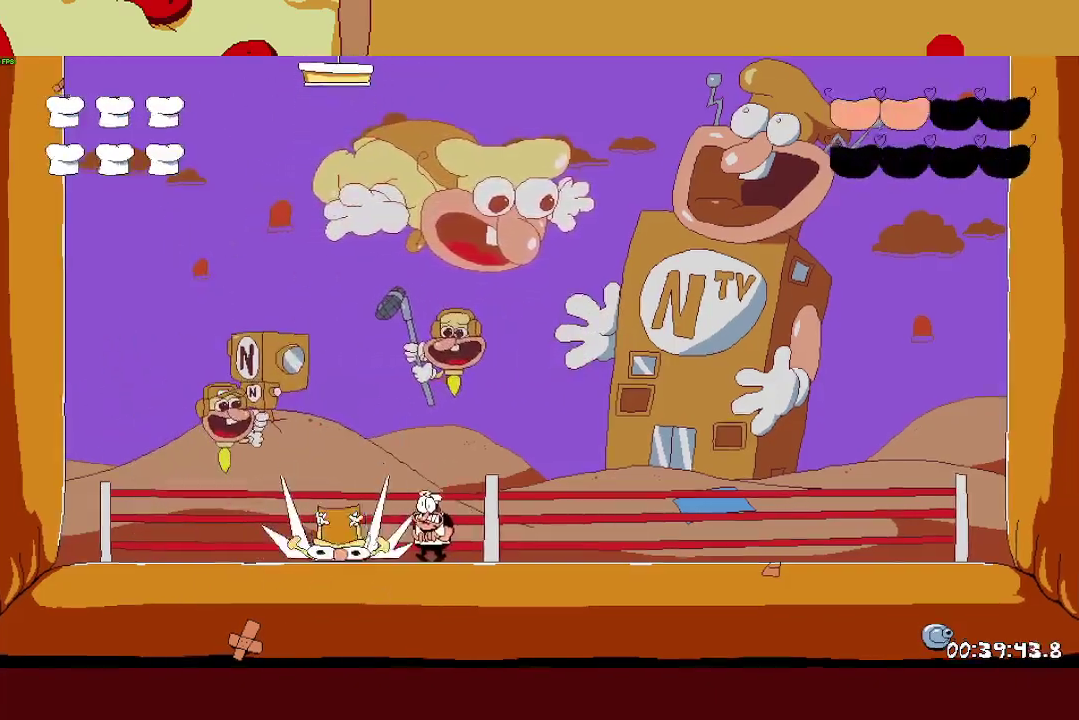
{"buttons": [], "left_stick": "center", "right_stick": "center", "events": [[217, "left_stick", "up-left"], [250, "SQUARE", "down"], [333, "left_stick", "left"], [383, "SQUARE", "up"], [483, "left_stick", "center"]]}
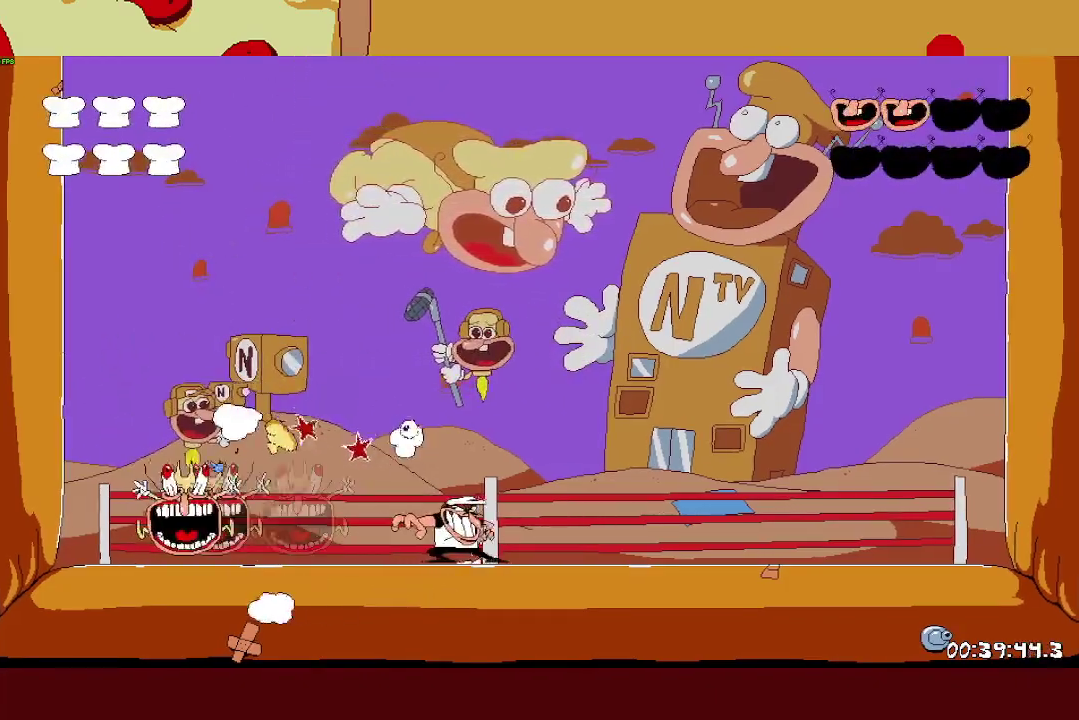
{"buttons": [], "left_stick": "center", "right_stick": "center", "events": []}
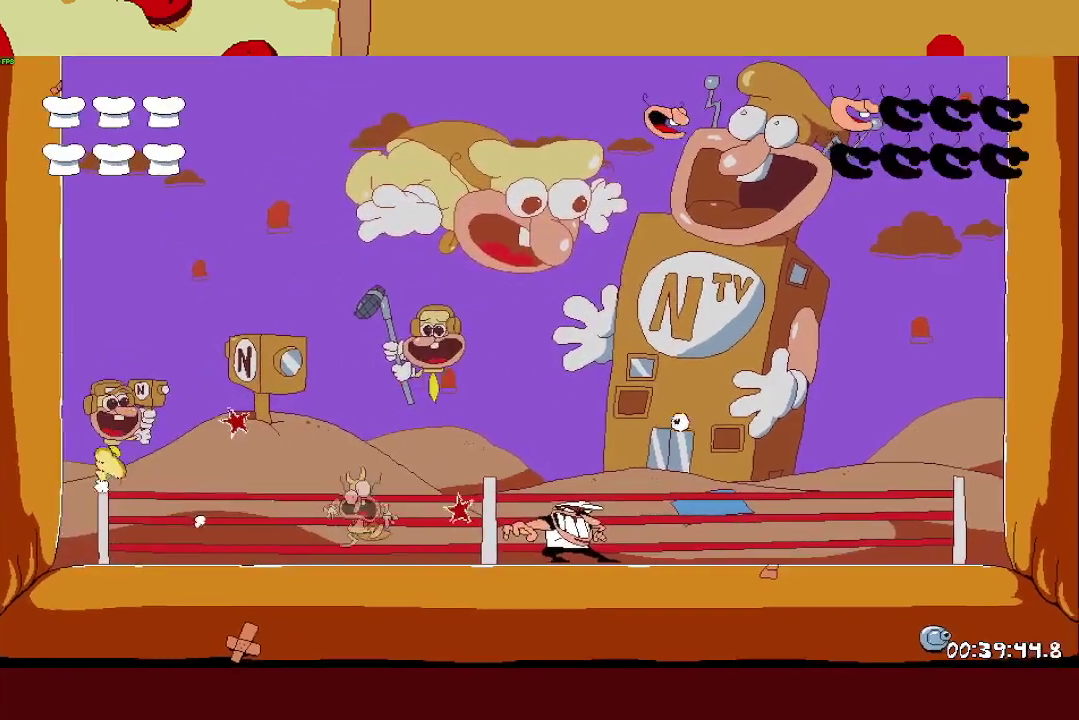
{"buttons": [], "left_stick": "left", "right_stick": "center", "events": [[50, "left_stick", "left"], [283, "left_stick", "up-left"], [367, "left_stick", "left"]]}
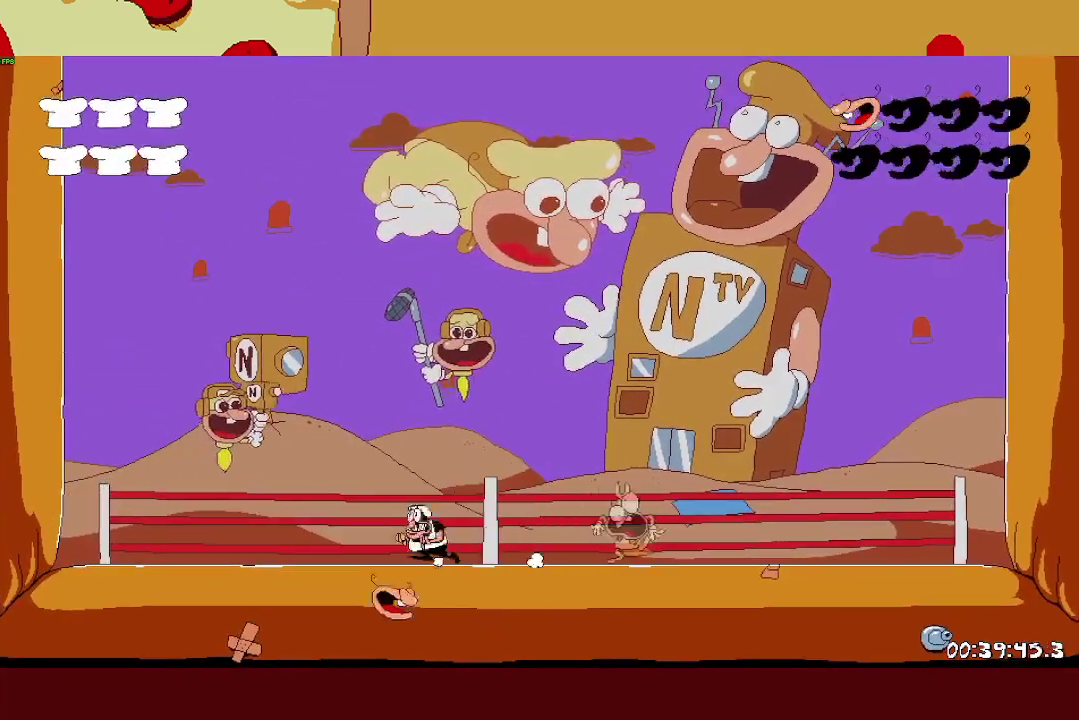
{"buttons": [], "left_stick": "center", "right_stick": "center", "events": [[83, "left_stick", "up-left"], [150, "left_stick", "left"], [233, "left_stick", "center"]]}
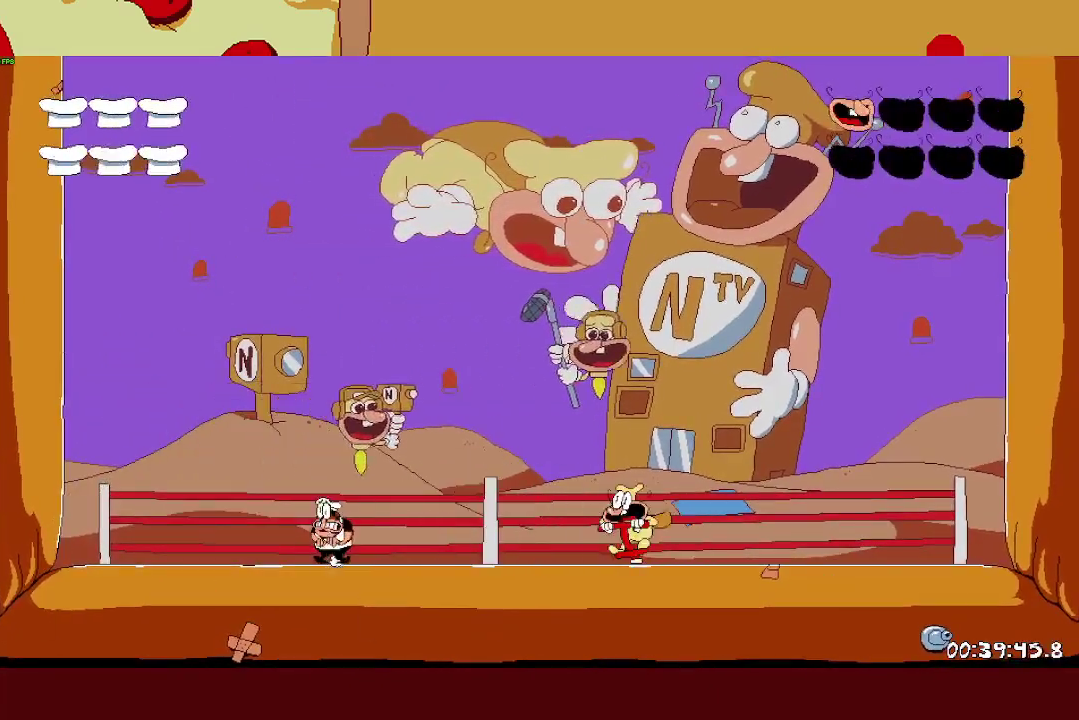
{"buttons": [], "left_stick": "left", "right_stick": "center", "events": [[133, "left_stick", "up-left"], [367, "left_stick", "left"]]}
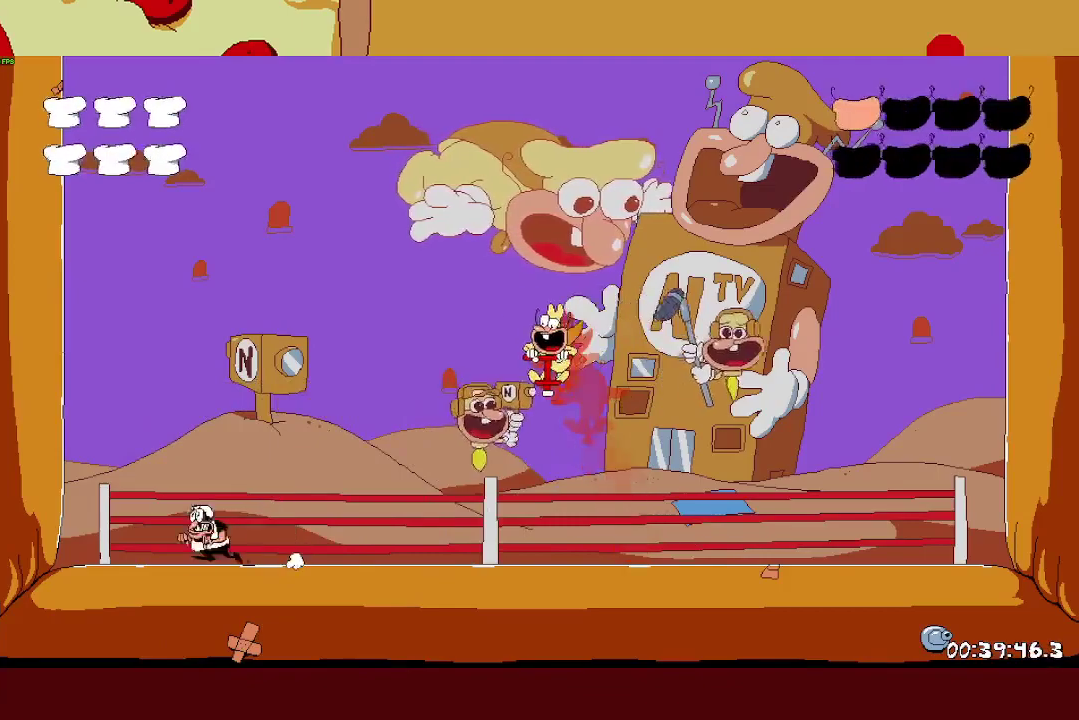
{"buttons": [], "left_stick": "center", "right_stick": "center"}